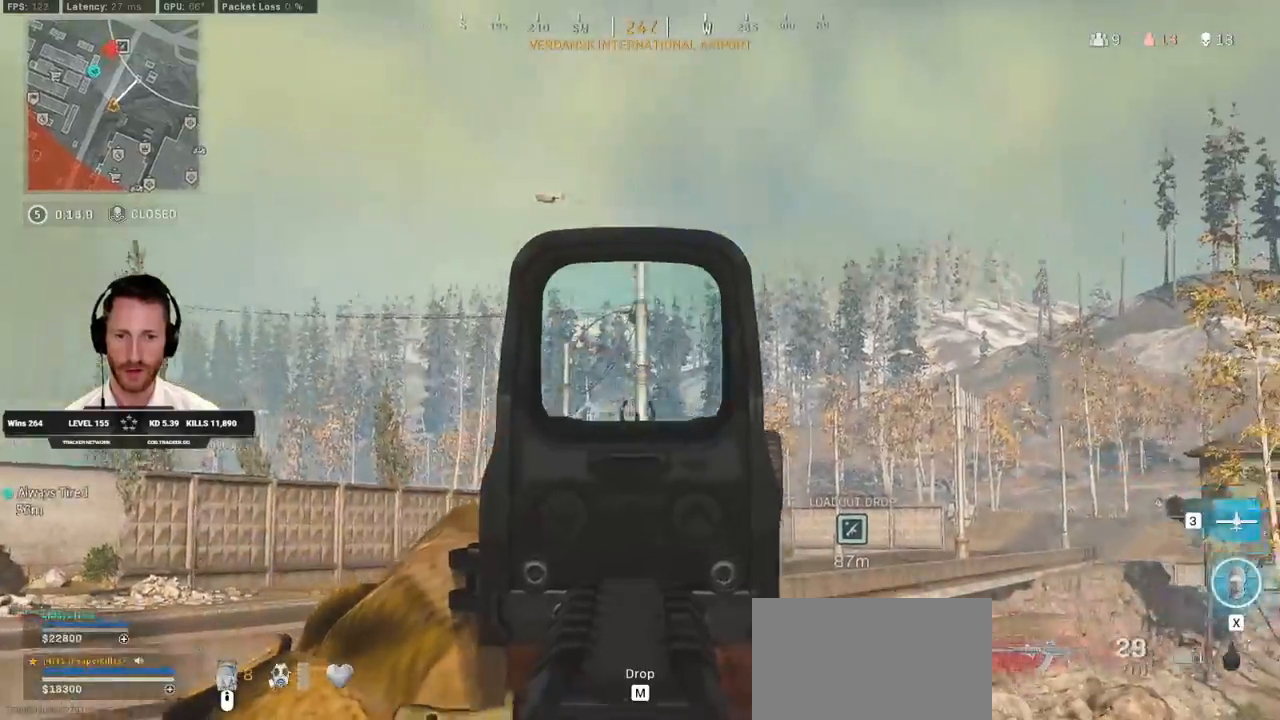
Gameplay with keyboard and mouse; each line is a JSON object with the keys and mouse buttons held at the frame after it. "events" lists presses ("down") and releases ("up") of "1", "2", "3", "4", "5", "a", "alt", "b", "c", "ctrl", "d", "e", "f", "g", "q", "r", "s", "shift", "space", "t", "tab", "v", "w", "x", "z", "mouse_left", "mouse_wheel", "mouse_right", "mouse_mb4" and "mouse_mb5" between this image and that frame as [ms after this image, input, new state], when the widget could be followed in between. "mouse_left", "mouse_wheel", "mouse_right", "mouse_mb4", "mouse_mb5" = the "left", "wheel", "right", "mb4", "mb5" buttons of the "mouse" list. No other keys are recorded. "wheel" means that the mouse wheel is clicked or scrolled. Mouse movement is not recorded.
{"keys": [], "mouse": ["left", "right"], "events": [[100, "d", "down"], [367, "d", "up"]]}
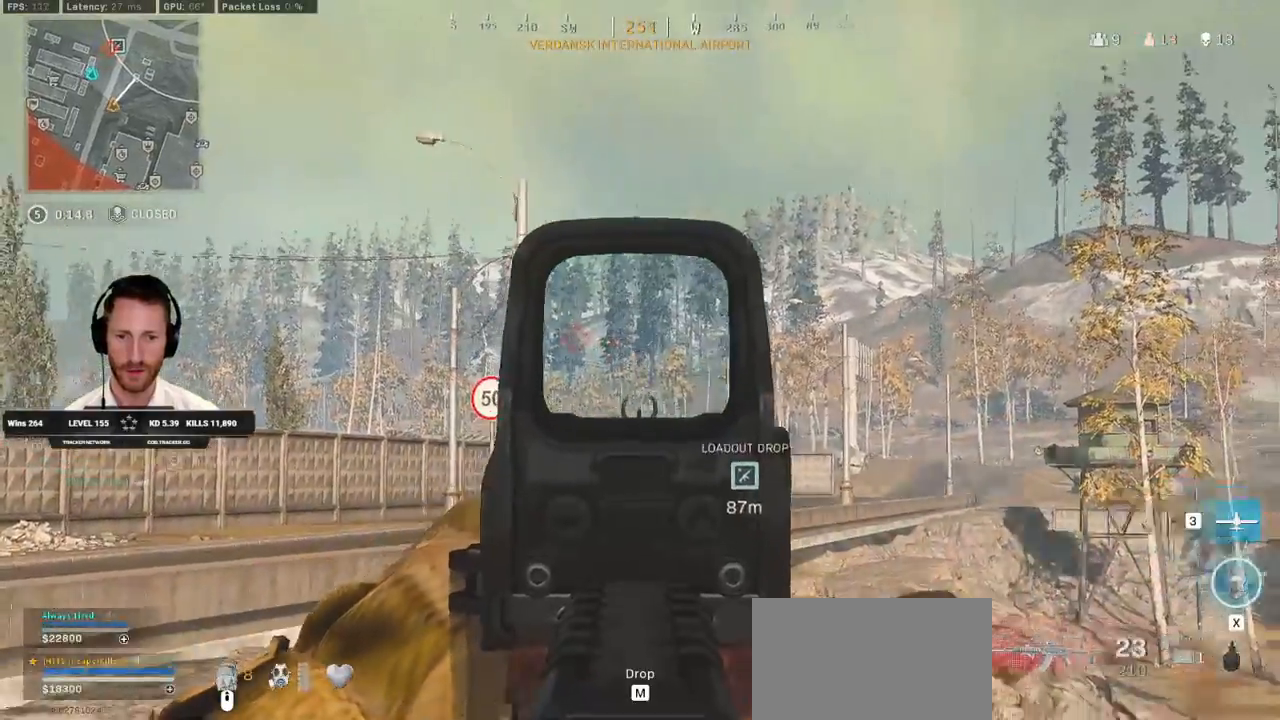
{"keys": [], "mouse": ["left", "right"], "events": []}
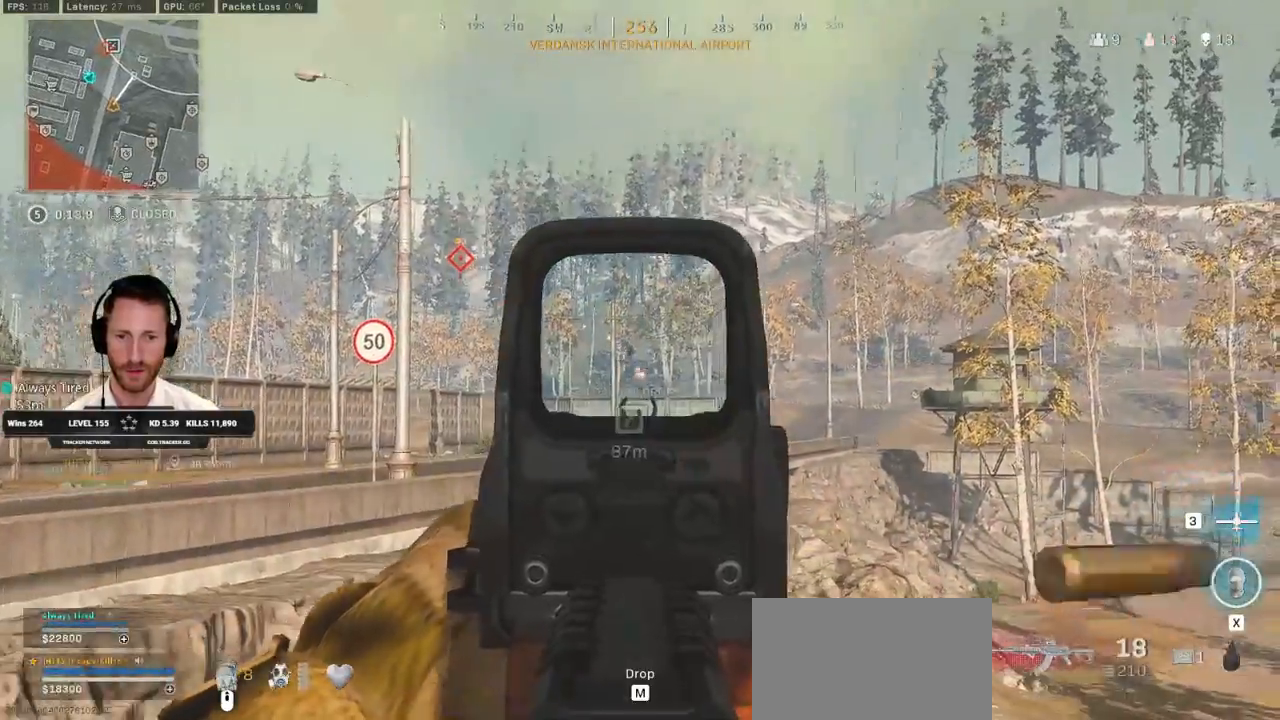
{"keys": [], "mouse": ["right"], "events": [[300, "d", "down"], [383, "mouse_left", "up"], [400, "d", "up"]]}
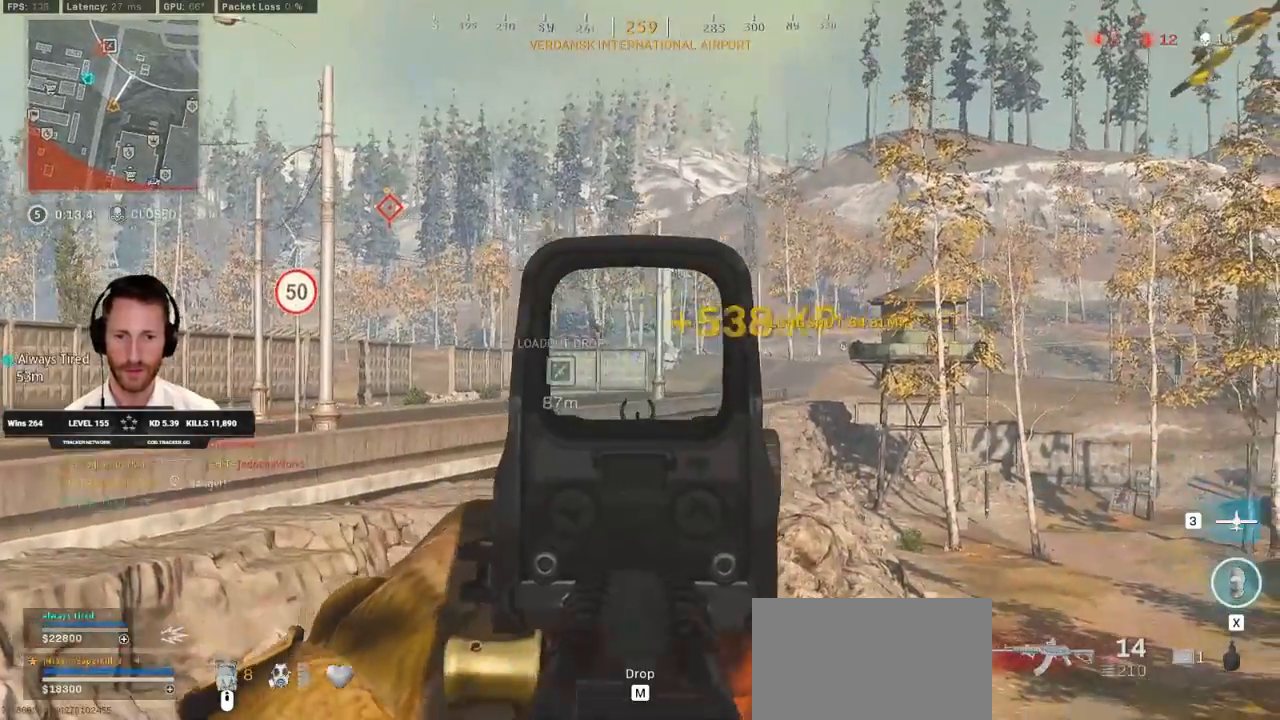
{"keys": ["a", "ctrl", "w"], "mouse": [], "events": [[133, "a", "down"], [167, "mouse_right", "up"], [233, "w", "down"], [300, "r", "down"], [400, "r", "up"], [483, "ctrl", "down"]]}
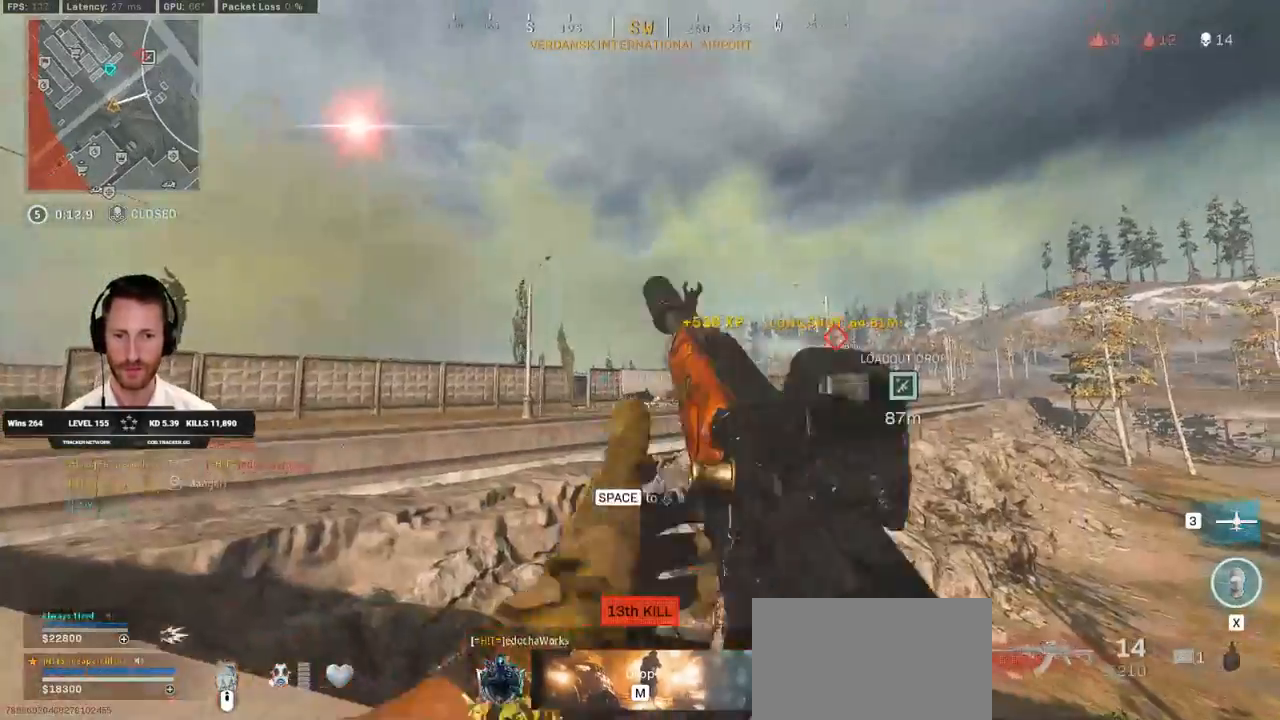
{"keys": ["a", "w"], "mouse": [], "events": [[183, "ctrl", "up"], [317, "a", "up"], [467, "a", "down"]]}
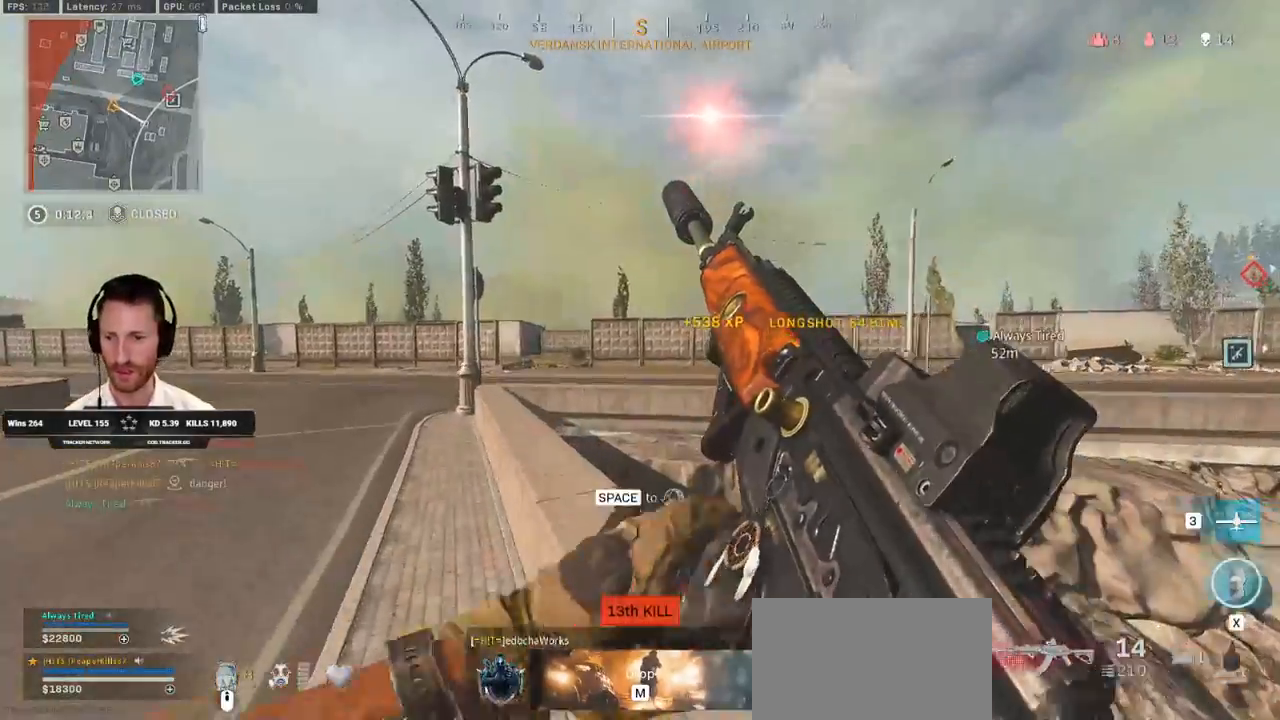
{"keys": ["a", "w"], "mouse": [], "events": [[200, "a", "up"], [350, "a", "down"]]}
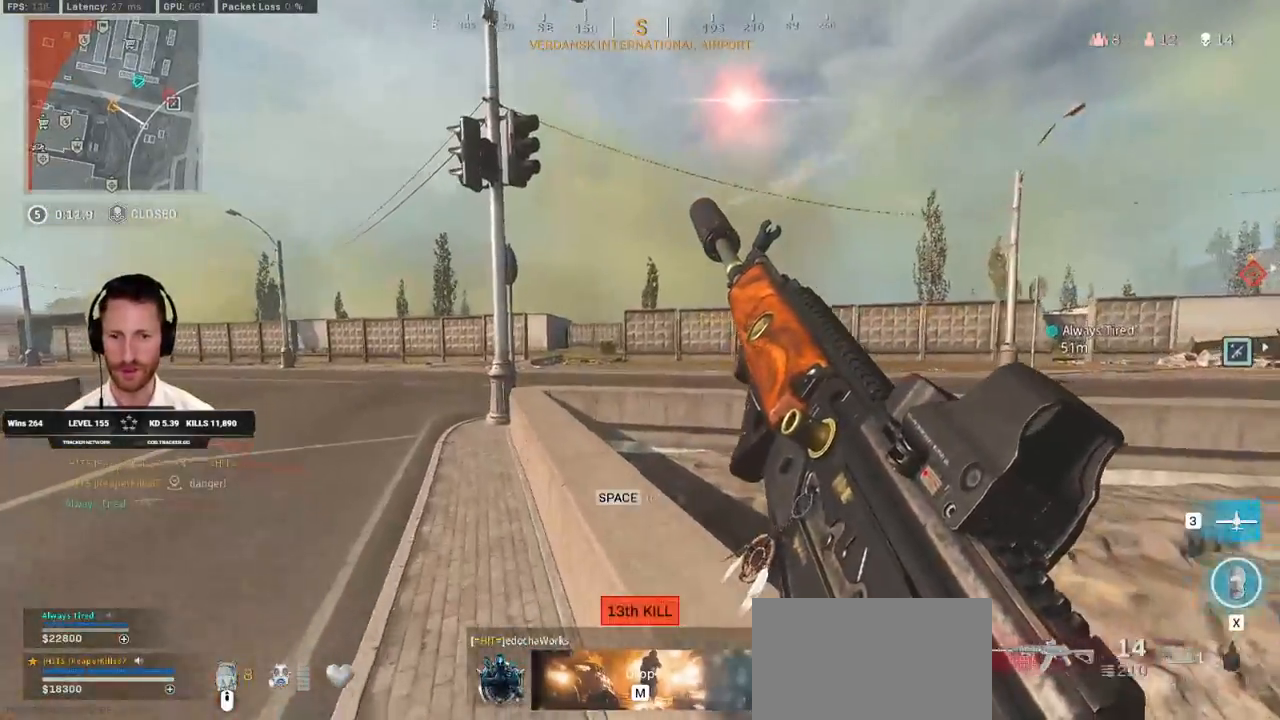
{"keys": ["a", "w"], "mouse": [], "events": [[50, "a", "up"], [250, "a", "down"]]}
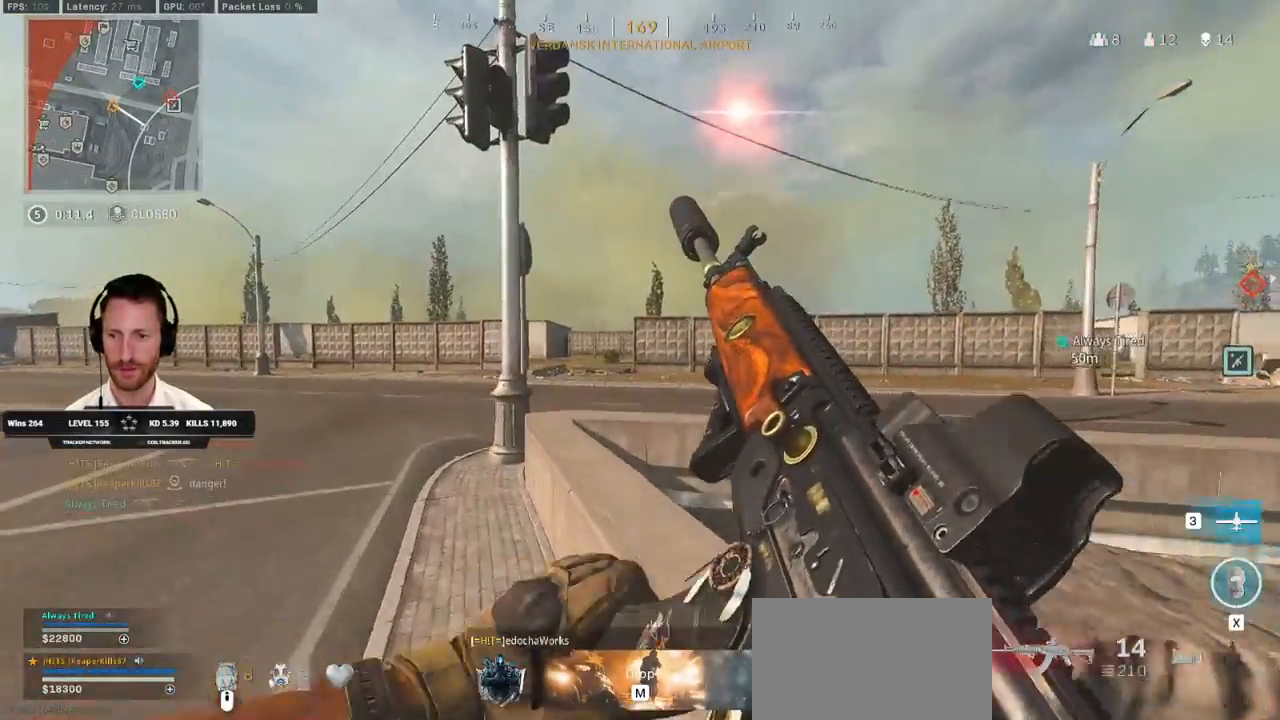
{"keys": ["a", "shift", "w"], "mouse": [], "events": [[433, "shift", "down"]]}
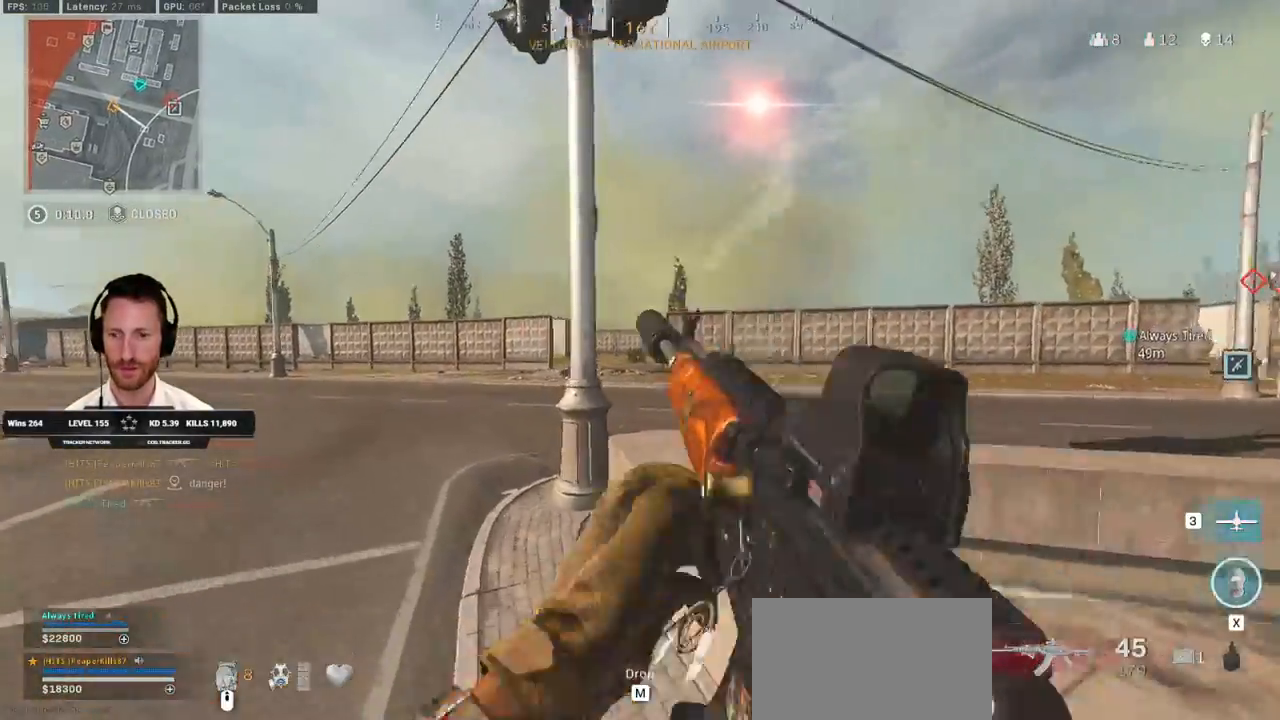
{"keys": ["shift", "w"], "mouse": [], "events": [[450, "a", "up"]]}
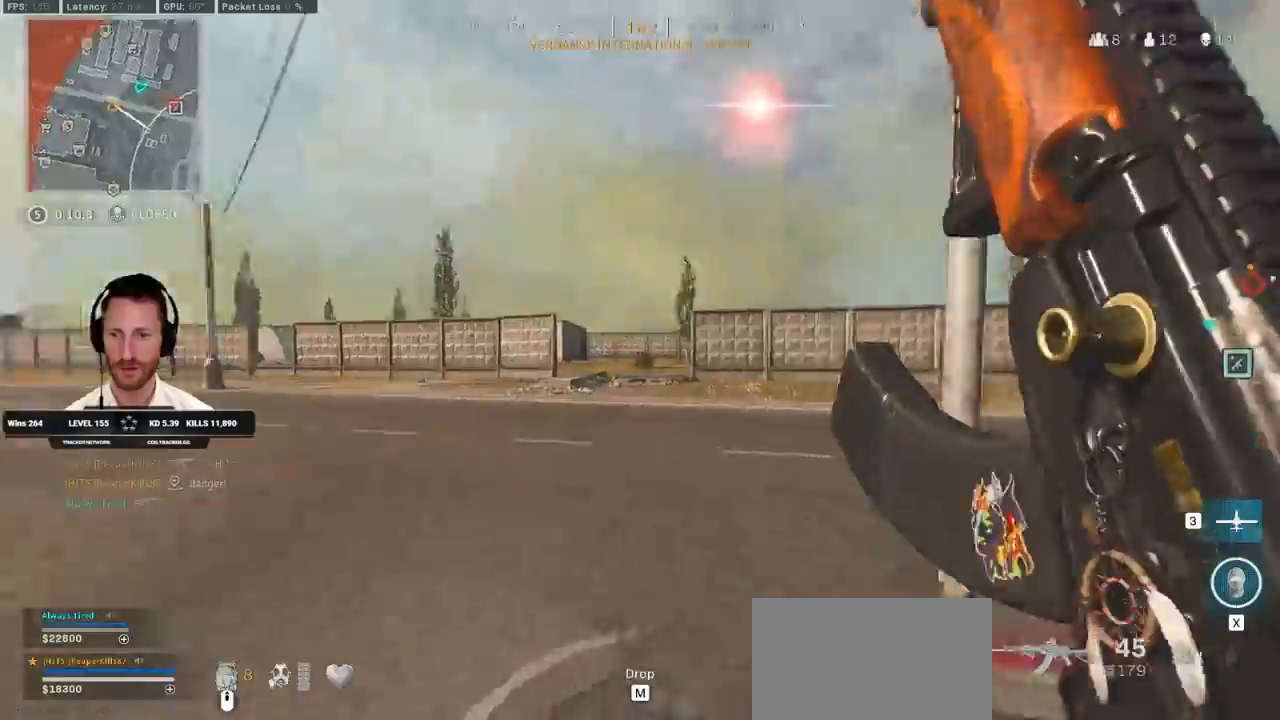
{"keys": ["c", "w"], "mouse": [], "events": [[33, "d", "down"], [150, "d", "up"], [300, "c", "down"], [333, "c", "up"], [417, "shift", "up"], [433, "c", "down"]]}
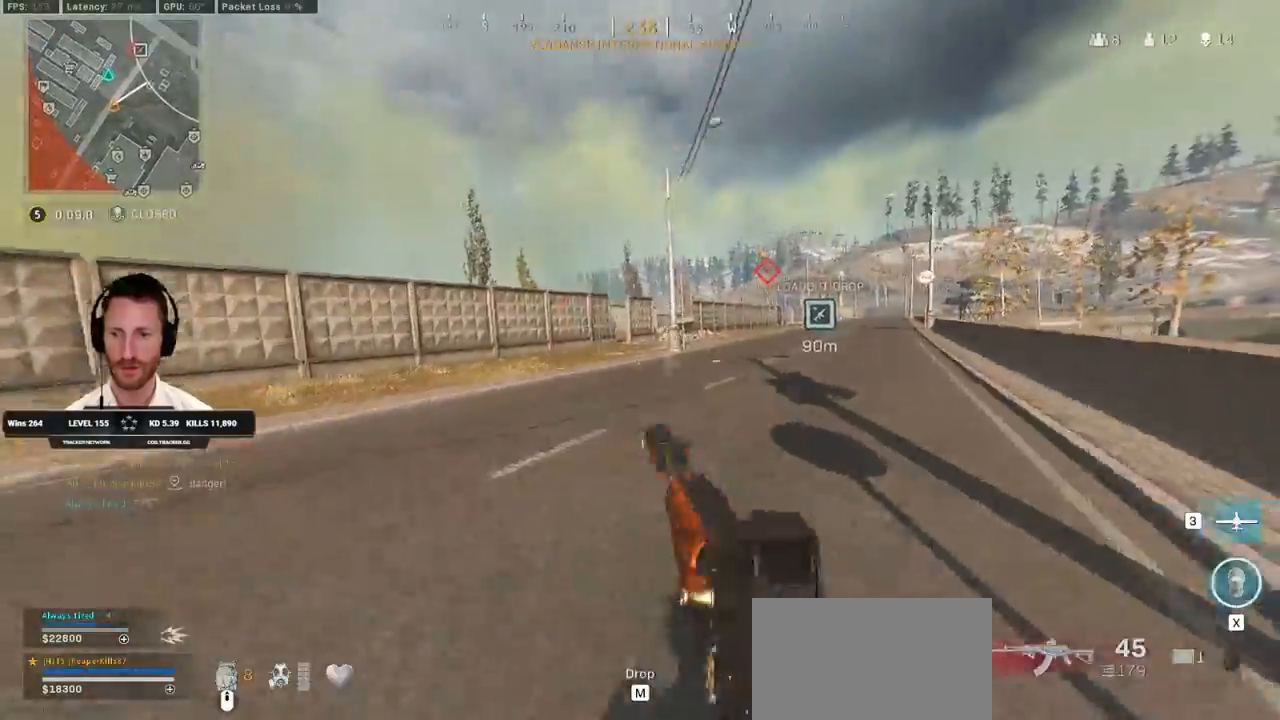
{"keys": ["shift", "w"], "mouse": [], "events": [[33, "shift", "down"], [33, "space", "down"], [50, "c", "up"], [100, "space", "up"]]}
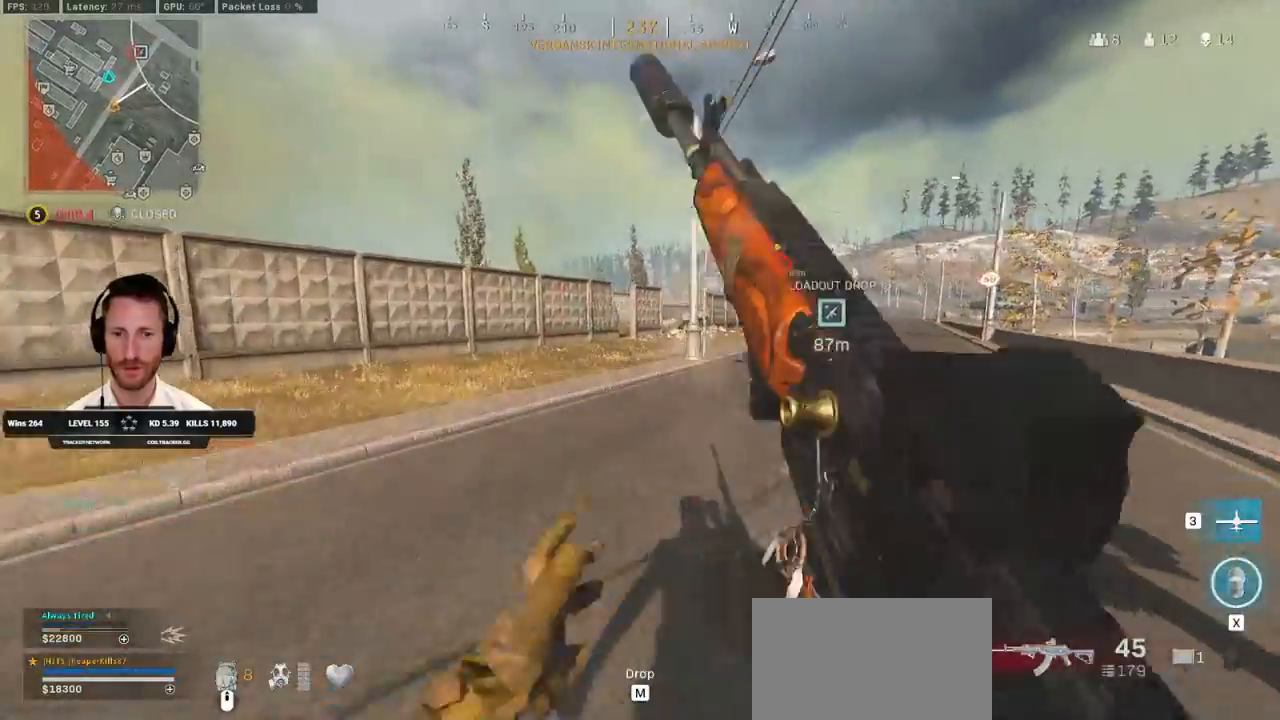
{"keys": ["c", "shift", "w"], "mouse": [], "events": [[483, "c", "down"]]}
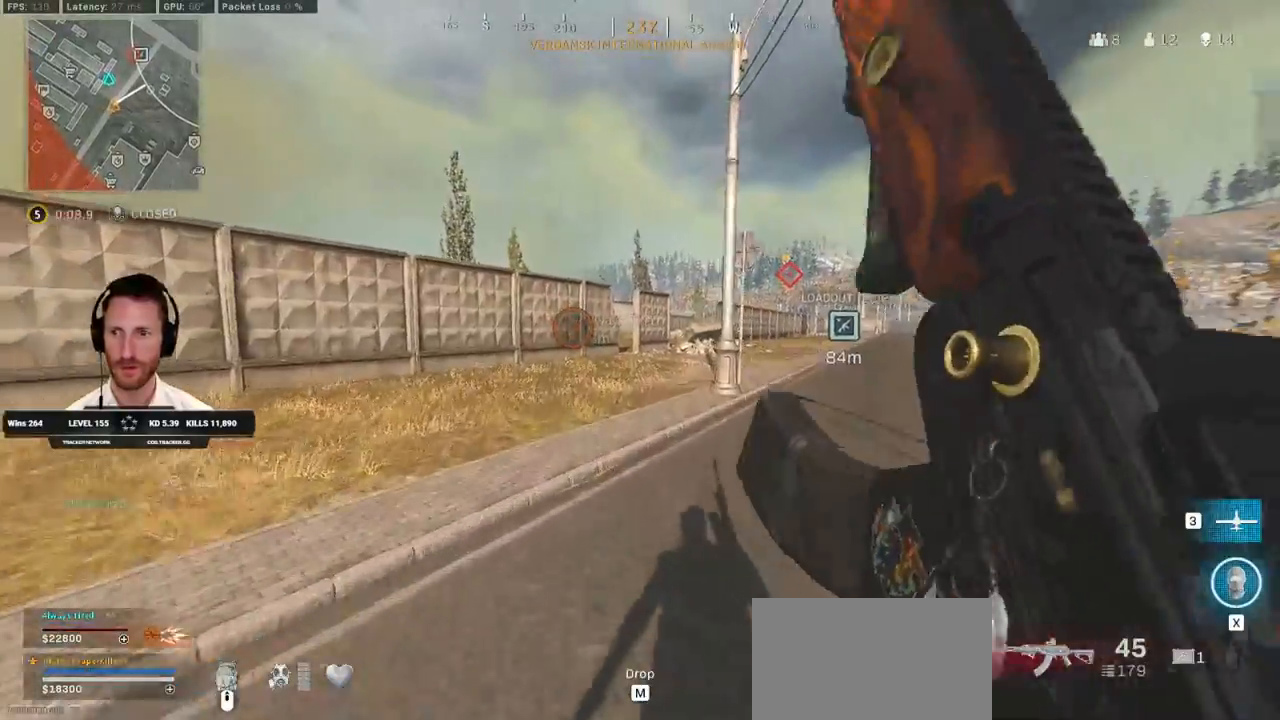
{"keys": ["shift", "w"], "mouse": [], "events": [[33, "c", "up"], [83, "shift", "up"], [117, "c", "down"], [200, "space", "down"], [233, "c", "up"], [233, "shift", "down"], [283, "space", "up"]]}
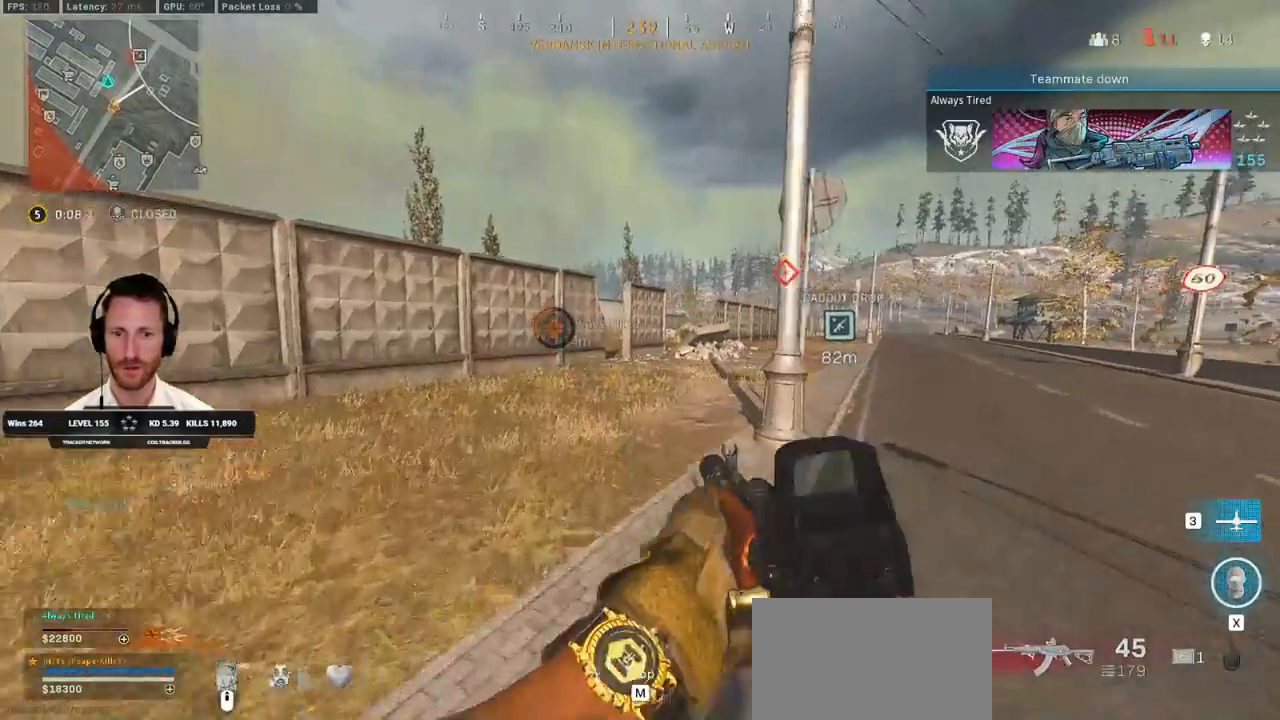
{"keys": ["d", "shift", "w"], "mouse": [], "events": [[400, "d", "down"]]}
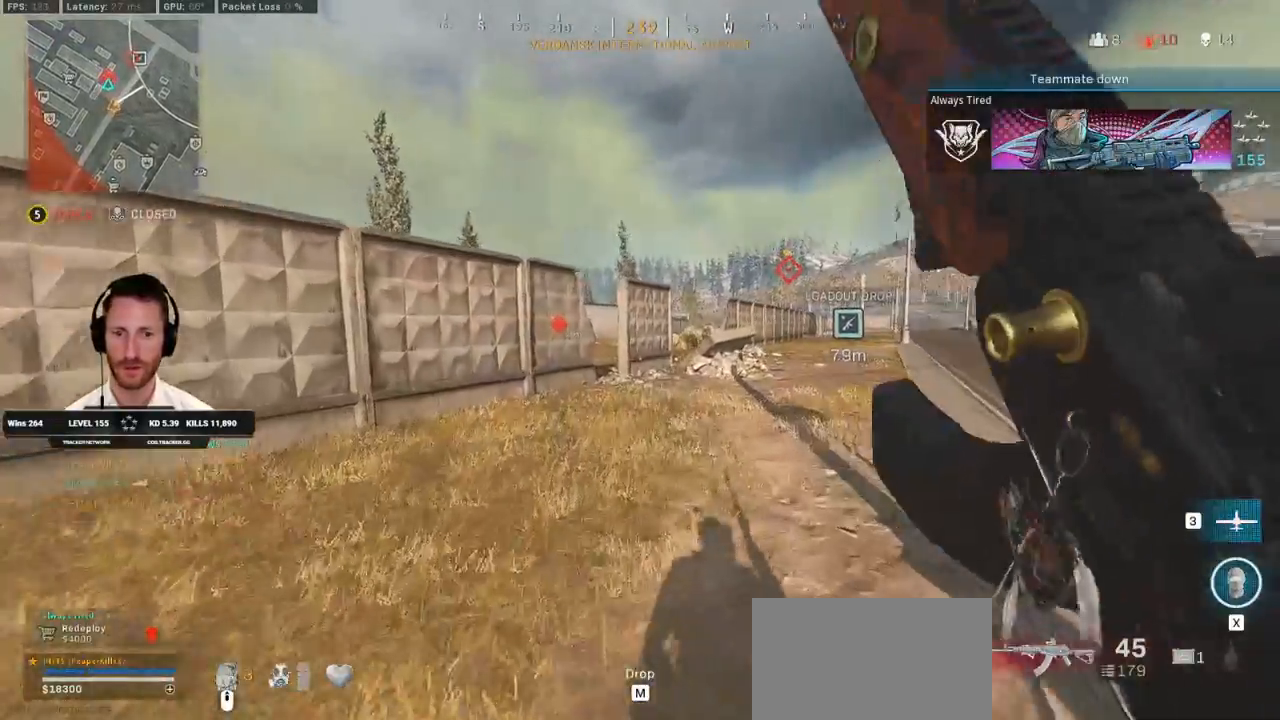
{"keys": ["d", "w"], "mouse": [], "events": [[233, "d", "up"], [350, "space", "down"], [467, "d", "down"], [467, "shift", "up"], [500, "space", "up"]]}
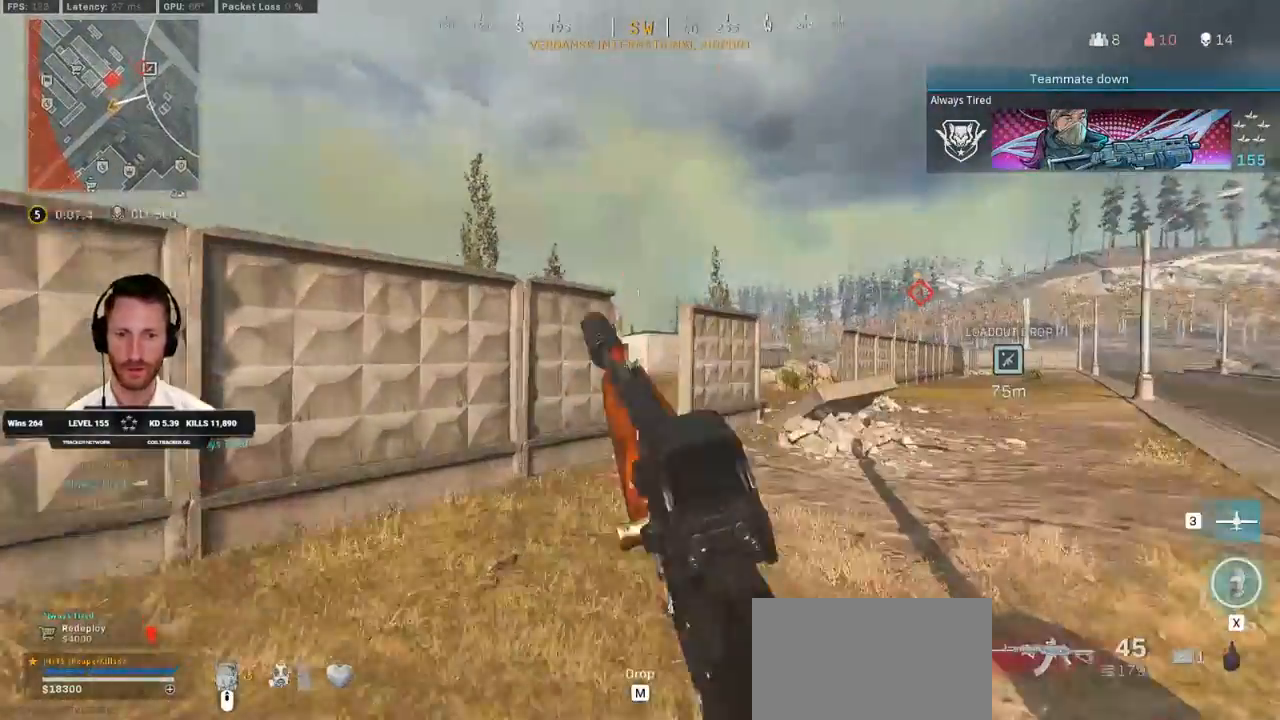
{"keys": ["w"], "mouse": [], "events": [[450, "d", "up"]]}
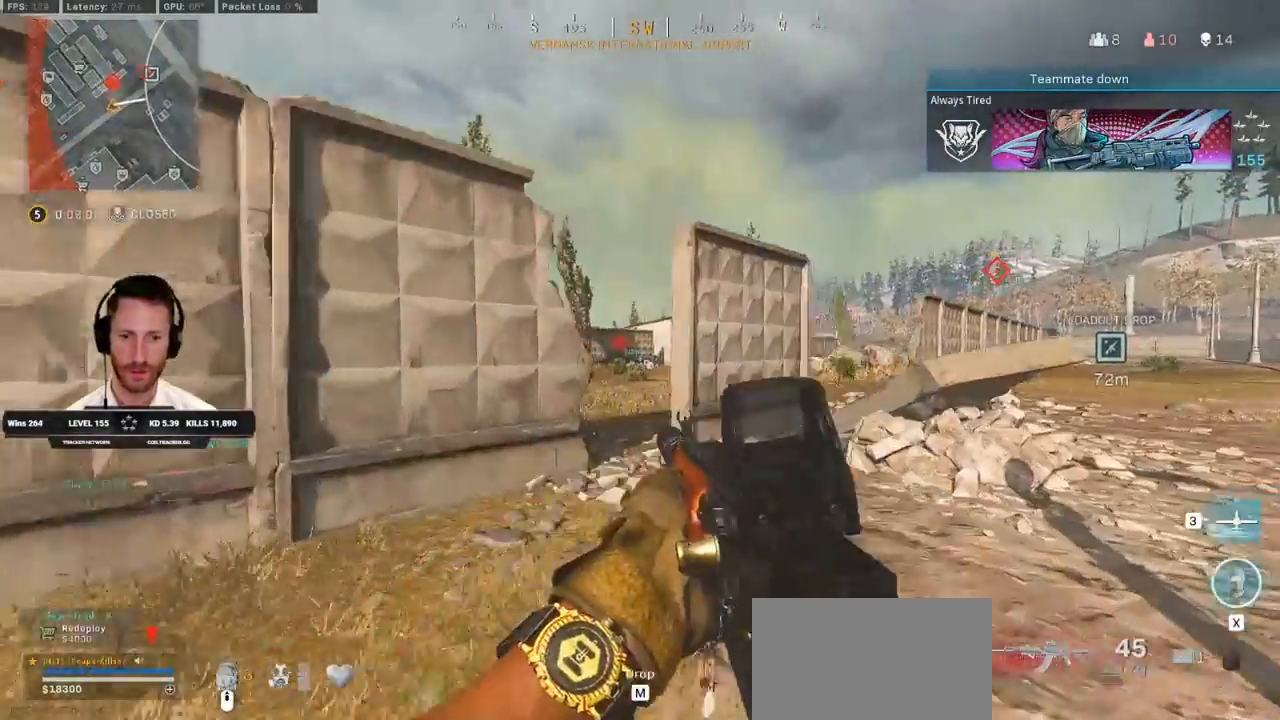
{"keys": ["a", "w"], "mouse": [], "events": [[17, "a", "down"], [117, "a", "up"], [317, "a", "down"]]}
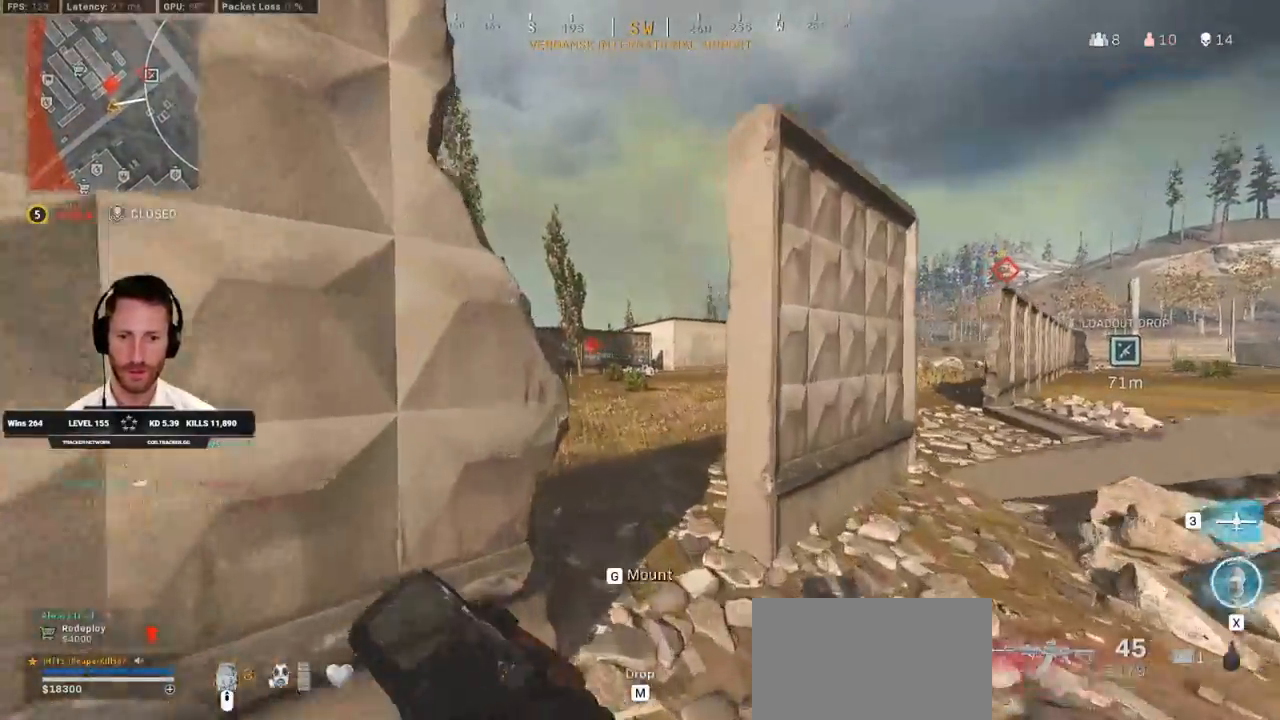
{"keys": ["ctrl"], "mouse": ["right"], "events": [[17, "a", "up"], [83, "d", "down"], [100, "mouse_right", "down"], [133, "w", "up"], [250, "ctrl", "down"], [417, "d", "up"]]}
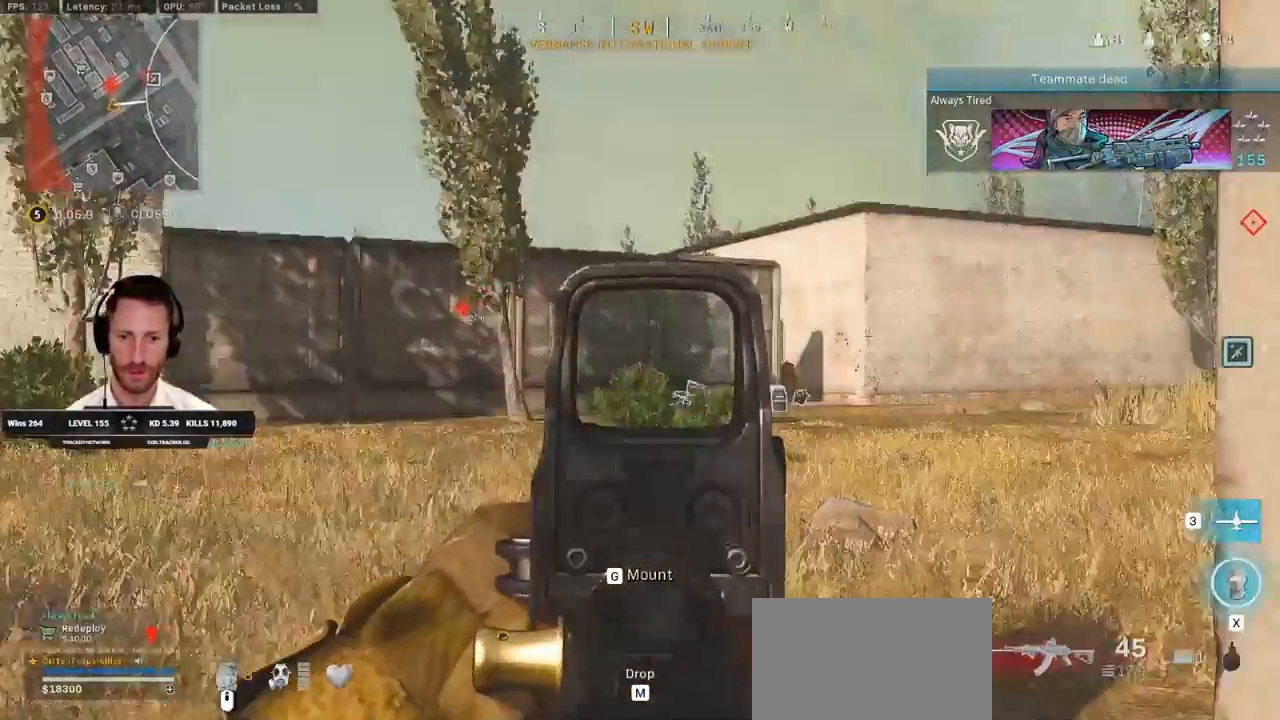
{"keys": ["d"], "mouse": ["right"]}
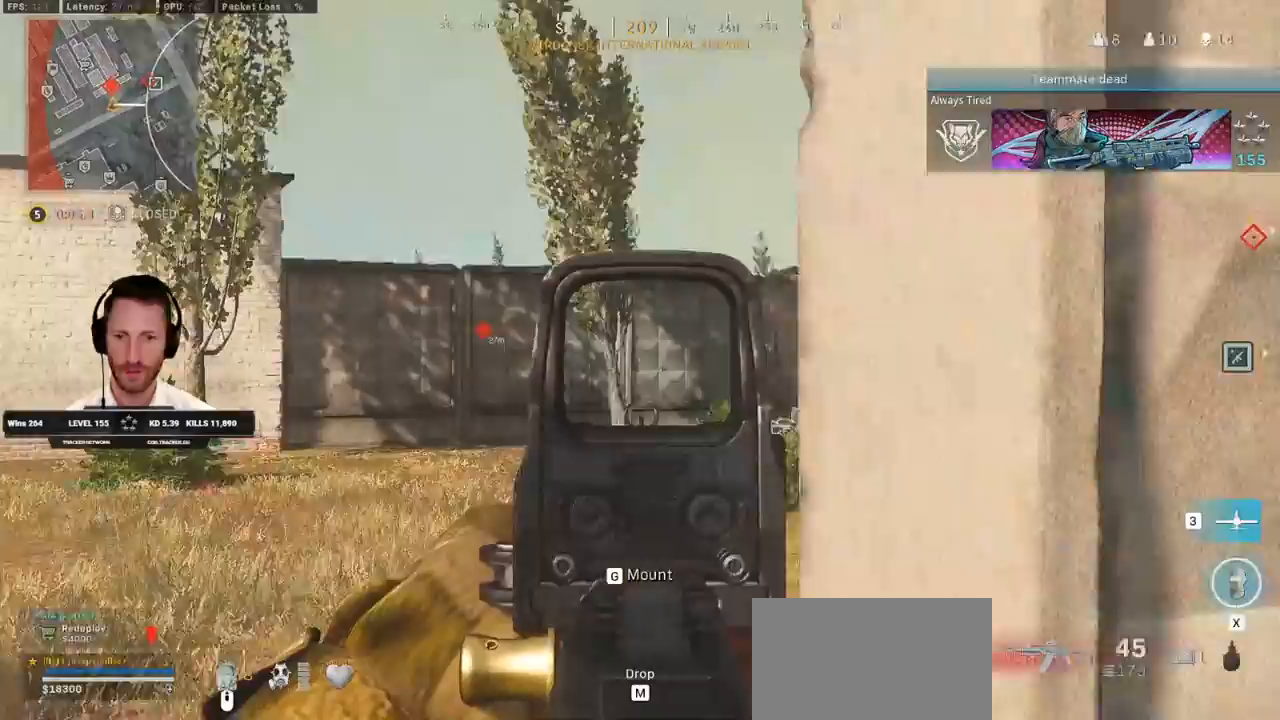
{"keys": ["w"], "mouse": ["right"], "events": [[17, "a", "down"], [67, "d", "up"], [117, "w", "down"], [500, "a", "up"]]}
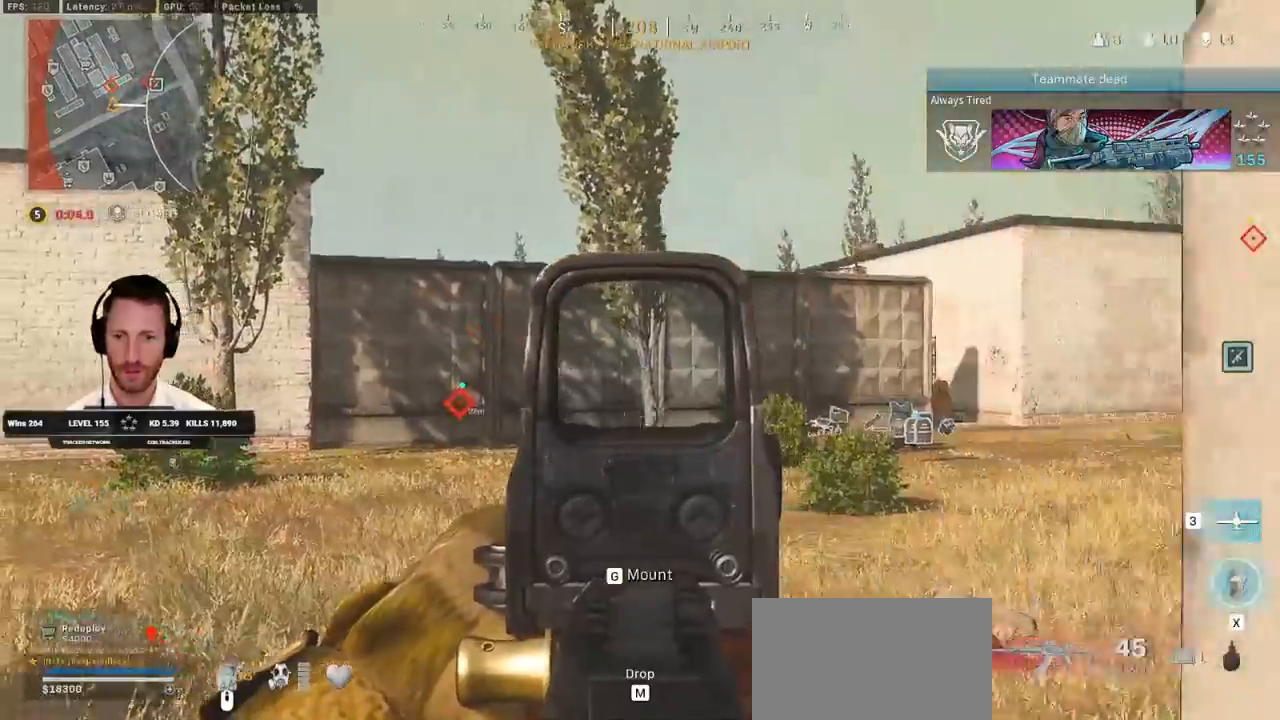
{"keys": ["s"], "mouse": [], "events": [[117, "mouse_right", "up"], [283, "w", "up"], [433, "s", "down"]]}
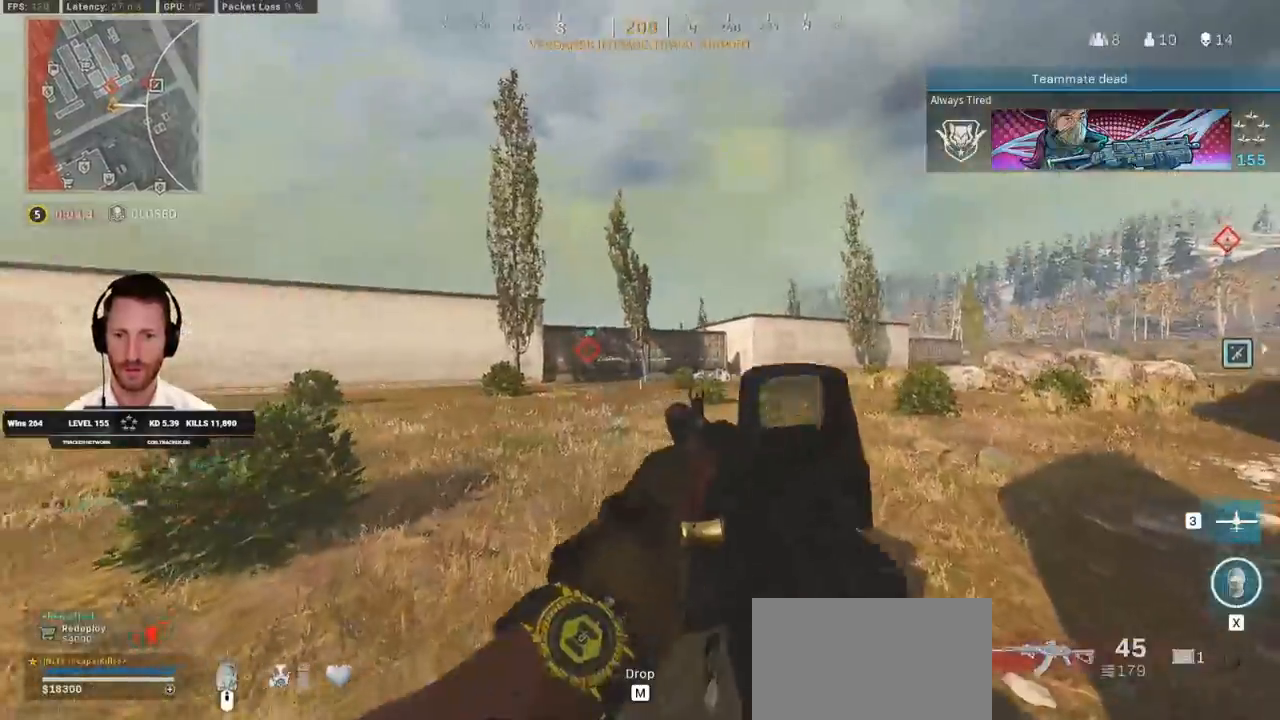
{"keys": ["d", "w"], "mouse": [], "events": [[33, "d", "down"], [283, "ctrl", "down"], [317, "s", "up"], [417, "ctrl", "up"], [467, "w", "down"]]}
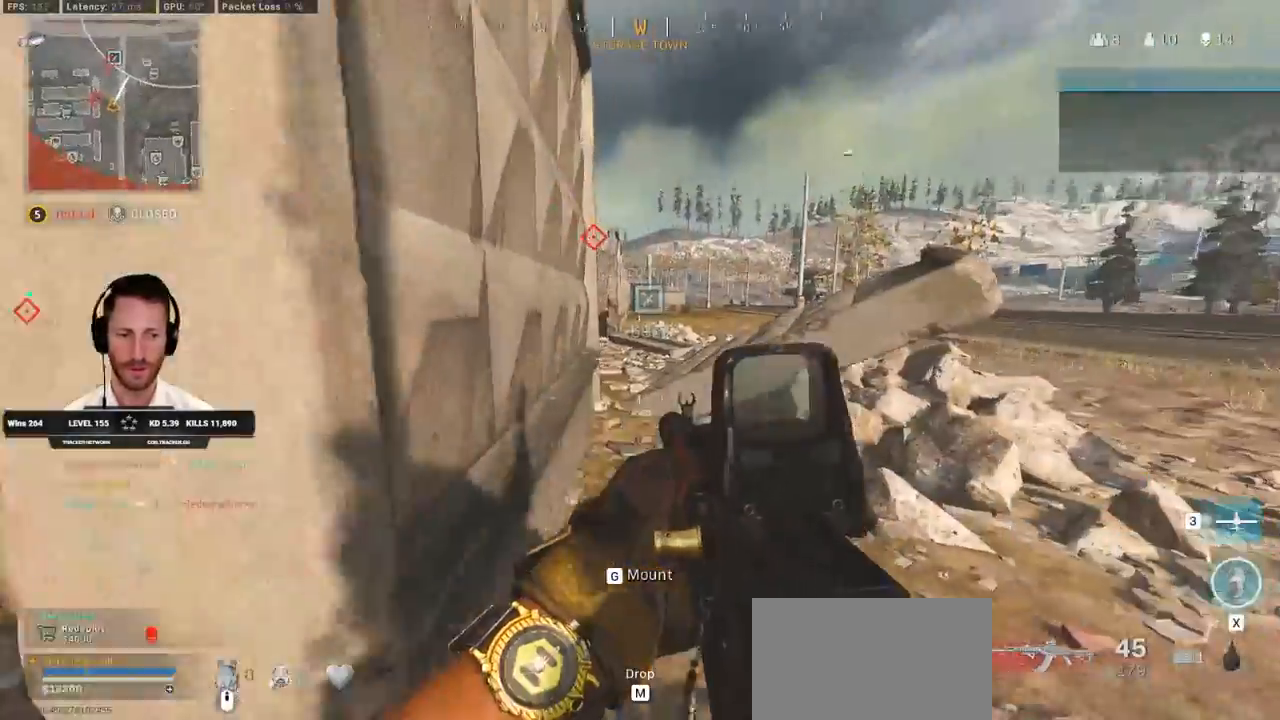
{"keys": ["a", "shift", "w"], "mouse": [], "events": [[33, "shift", "down"], [250, "d", "up"], [317, "a", "down"]]}
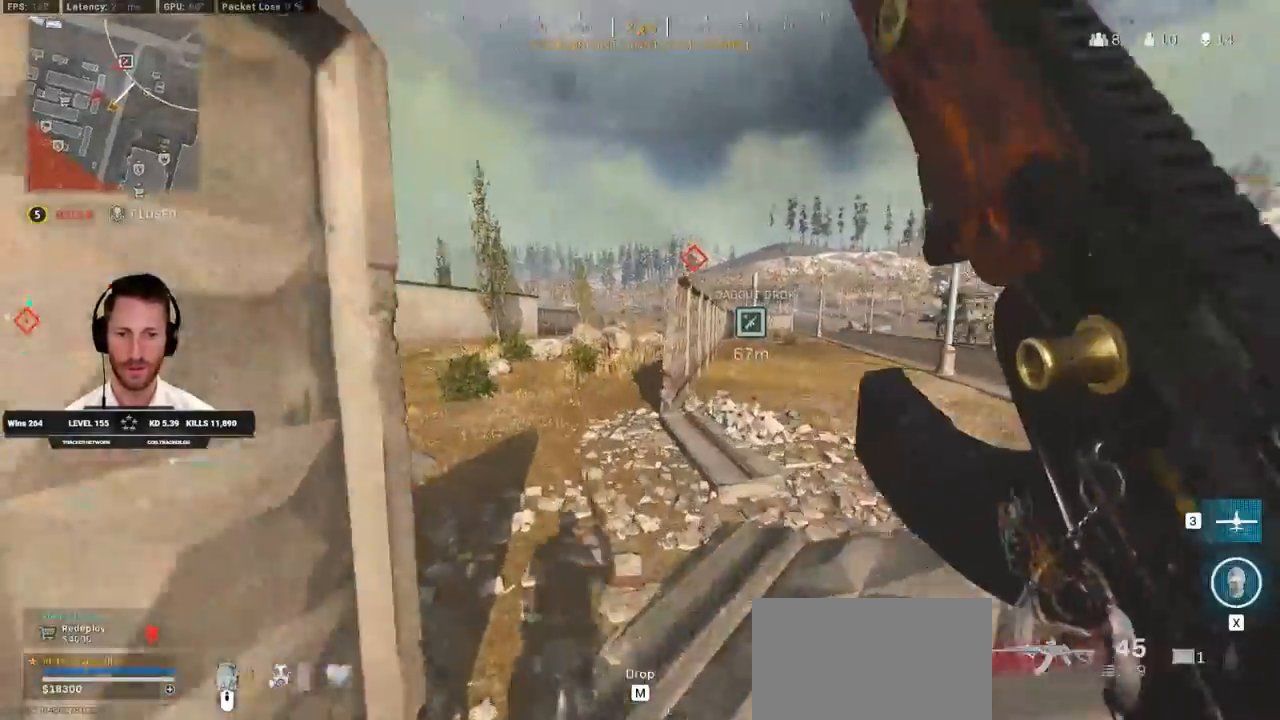
{"keys": ["d", "shift", "w"], "mouse": [], "events": [[33, "a", "up"], [50, "d", "down"]]}
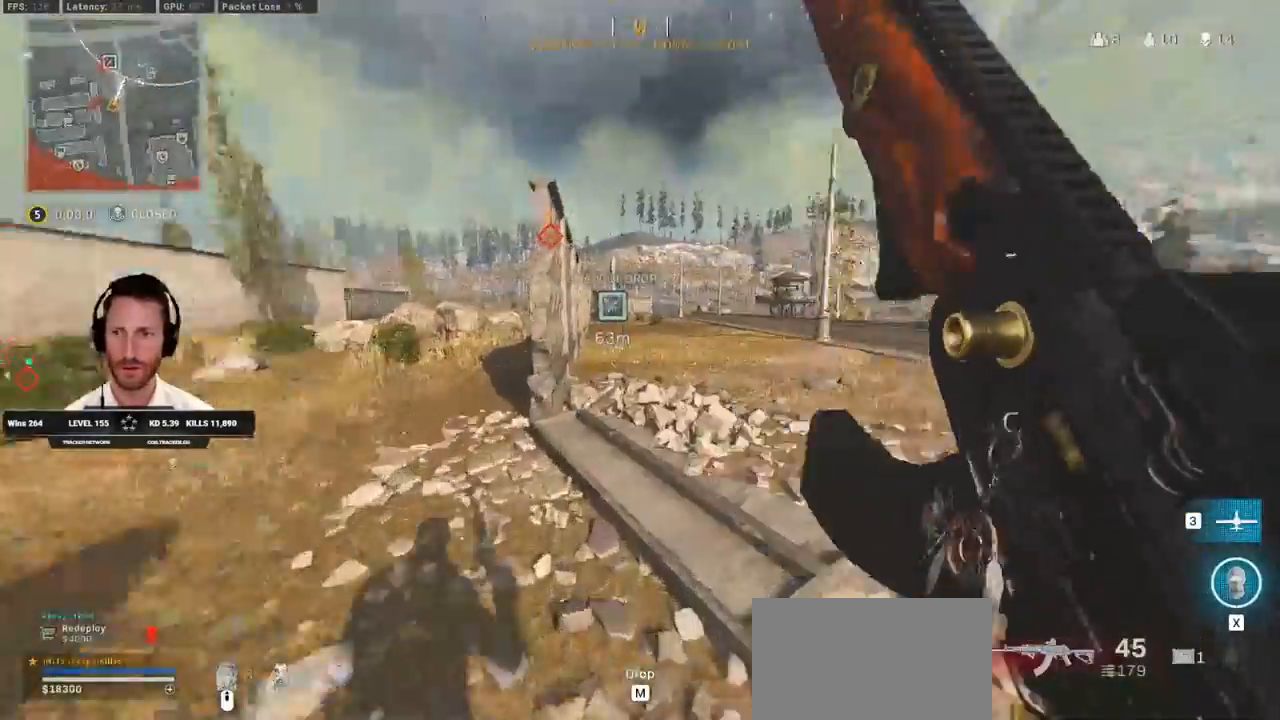
{"keys": ["d", "shift", "w"], "mouse": [], "events": []}
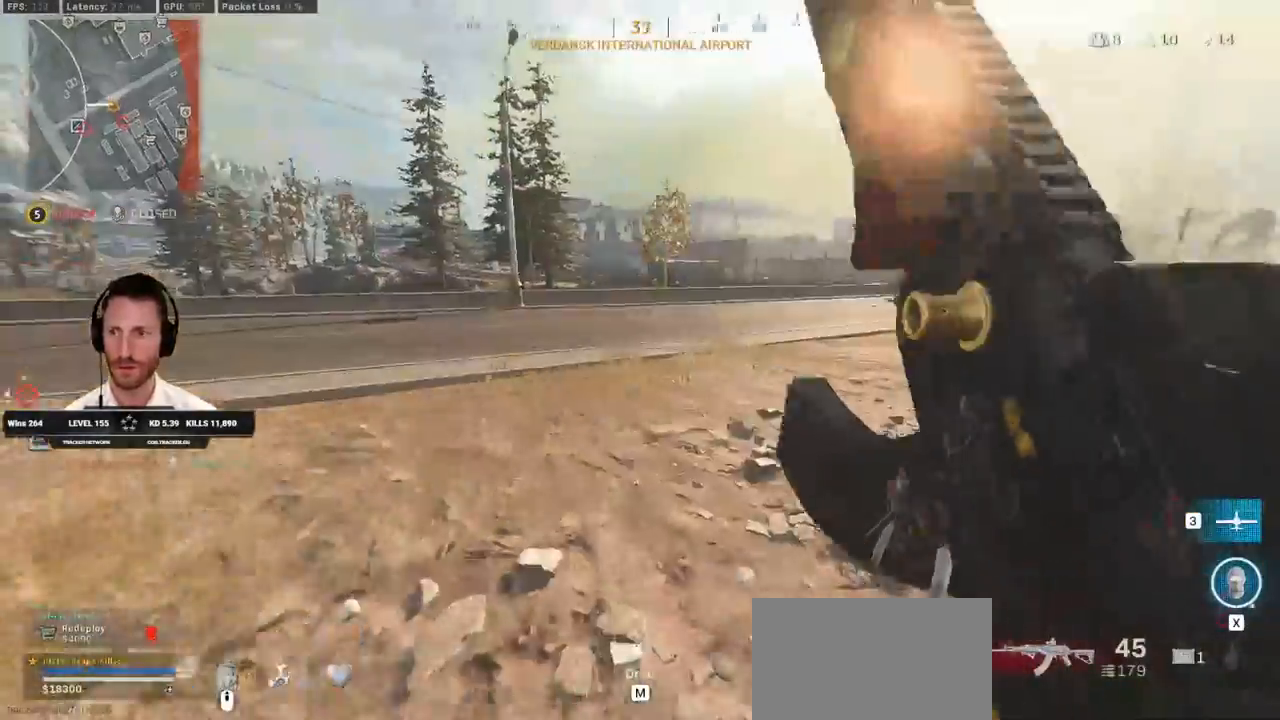
{"keys": ["w"], "mouse": [], "events": [[167, "d", "up"], [367, "c", "down"], [467, "c", "up"], [483, "shift", "up"]]}
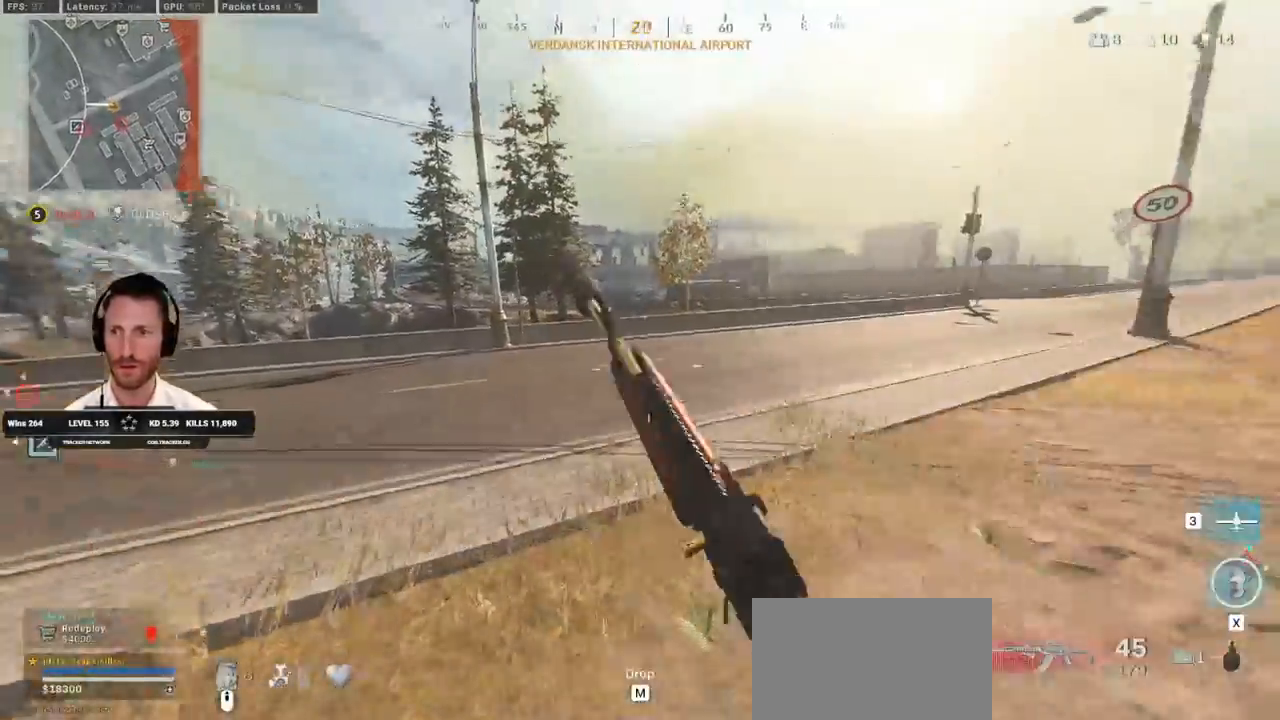
{"keys": ["shift", "w"], "mouse": [], "events": [[33, "c", "down"], [100, "space", "down"], [117, "shift", "down"], [133, "c", "up"], [200, "space", "up"]]}
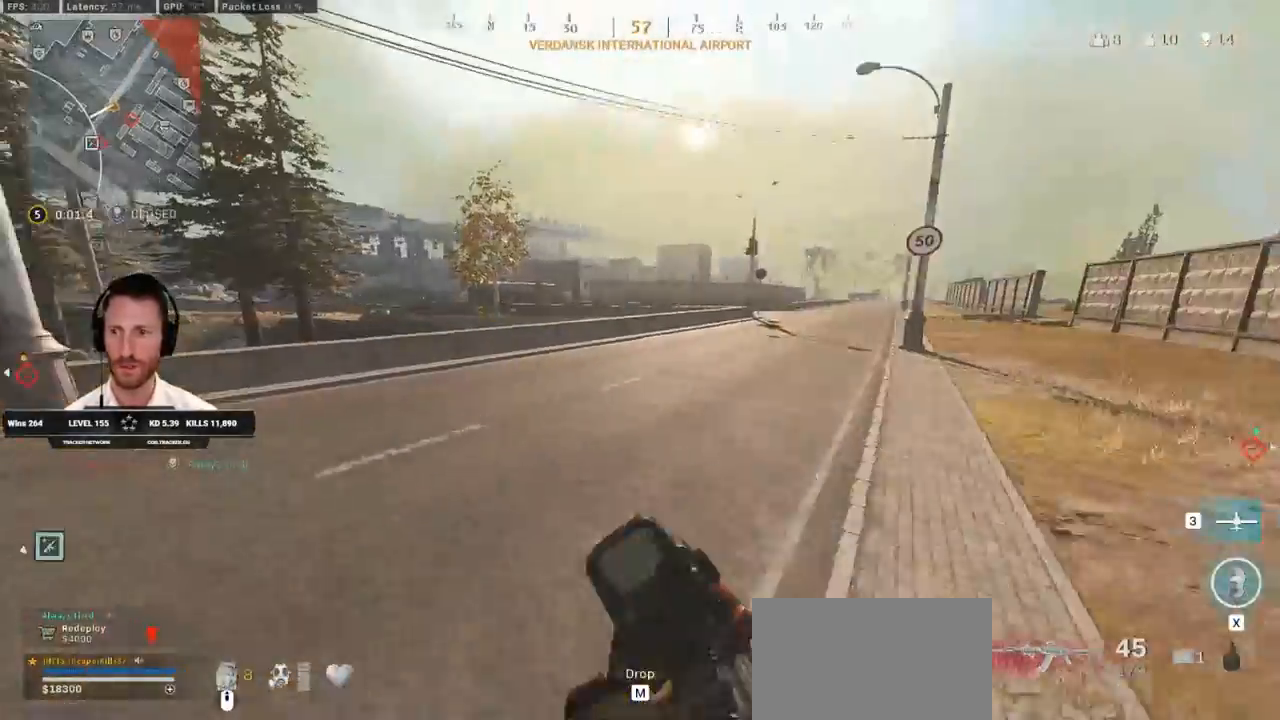
{"keys": ["shift", "w"], "mouse": [], "events": [[67, "a", "down"], [500, "a", "up"]]}
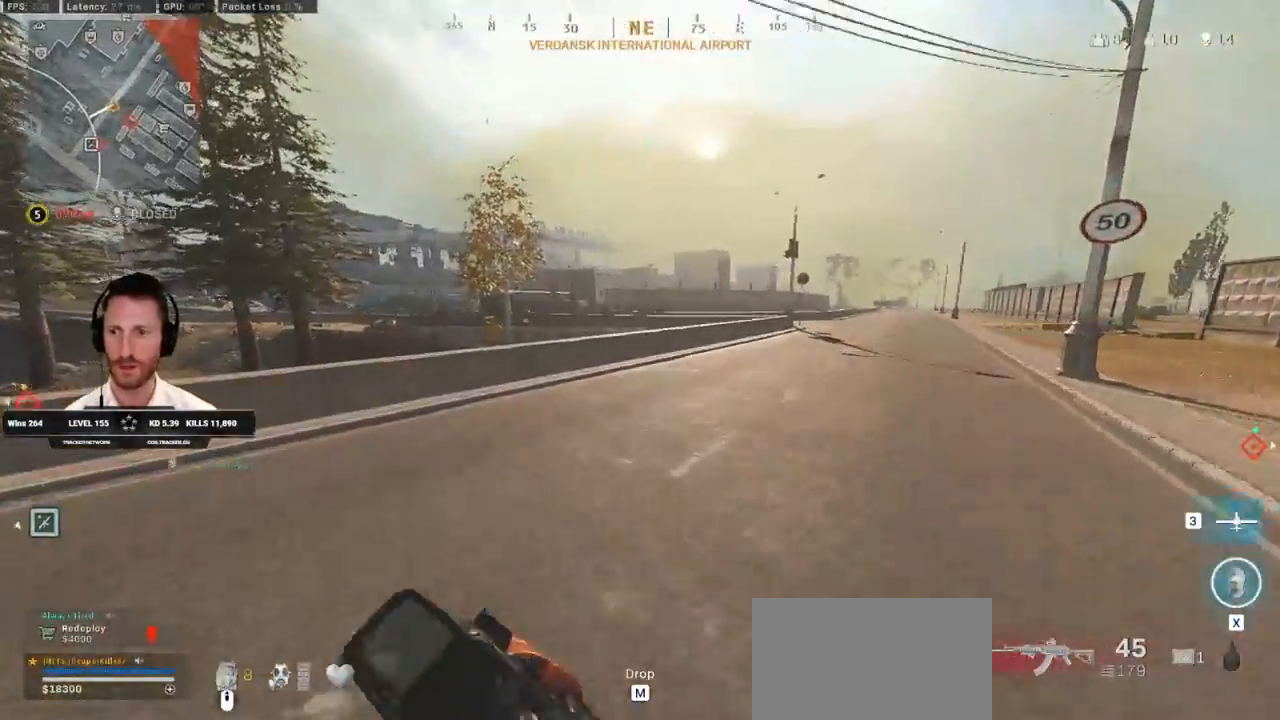
{"keys": ["a", "shift", "w"], "mouse": [], "events": [[183, "a", "down"]]}
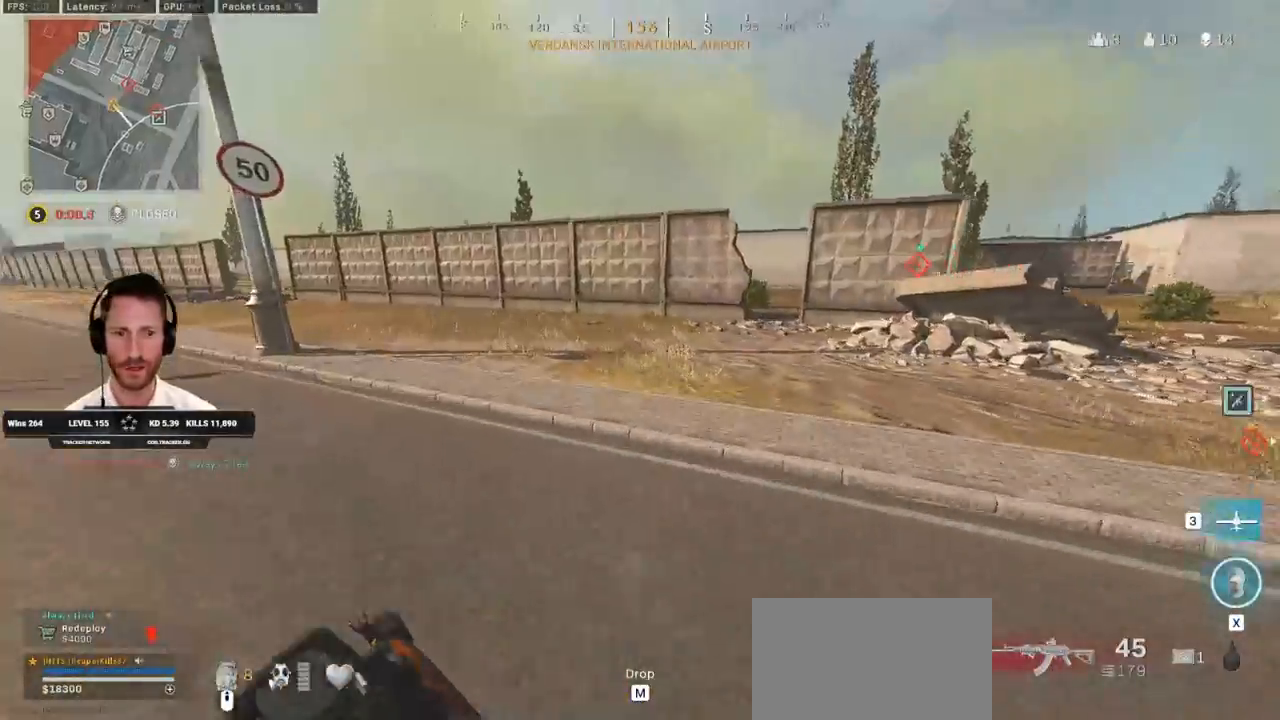
{"keys": ["a", "w"], "mouse": [], "events": [[150, "space", "down"], [250, "shift", "up"], [300, "space", "up"]]}